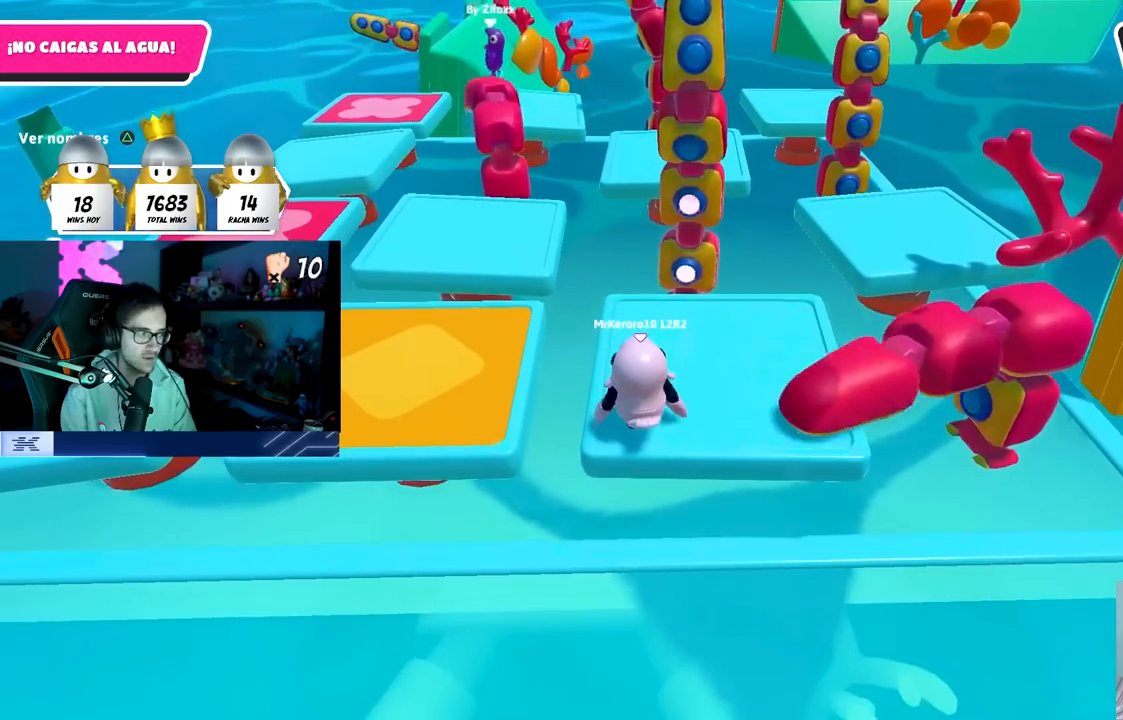
Gameplay with a controller (PlayStation layout); each line is a JSON object with the inputs held at the frame after it. "events" lists button and stick changes between this image and that frame as [ms after this image, input, new state], when the widget could be followed in between.
{"buttons": [], "left_stick": "center", "right_stick": "center", "events": [[300, "left_stick", "up"], [400, "left_stick", "center"]]}
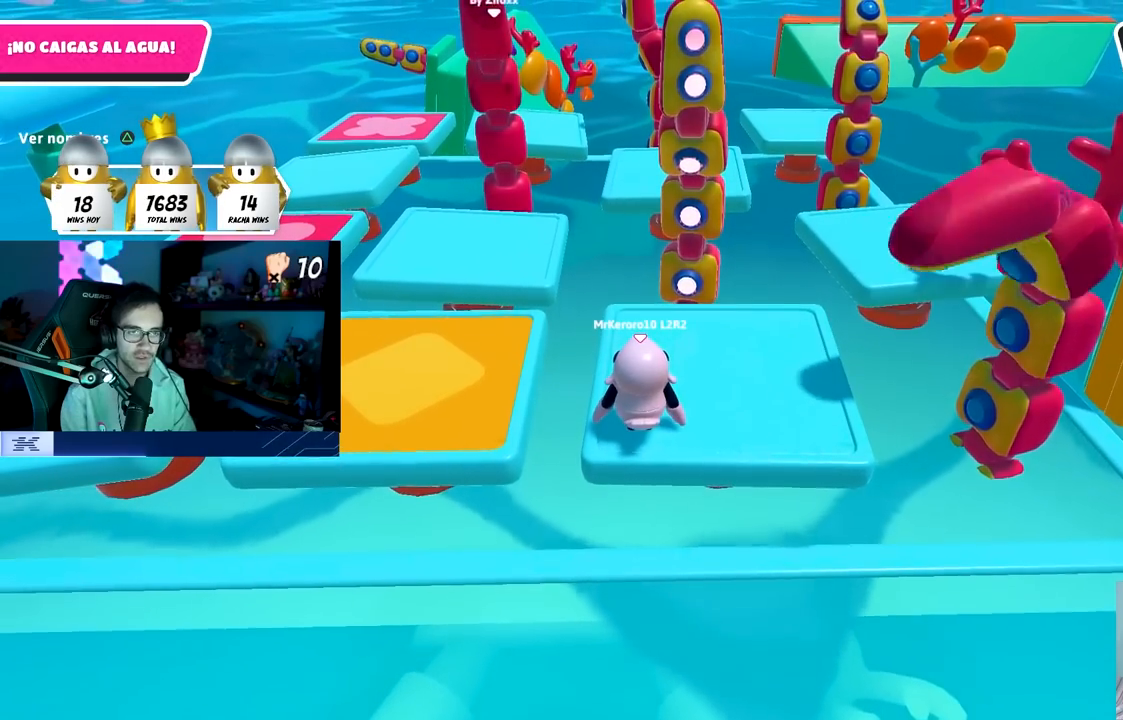
{"buttons": [], "left_stick": "center", "right_stick": "center", "events": []}
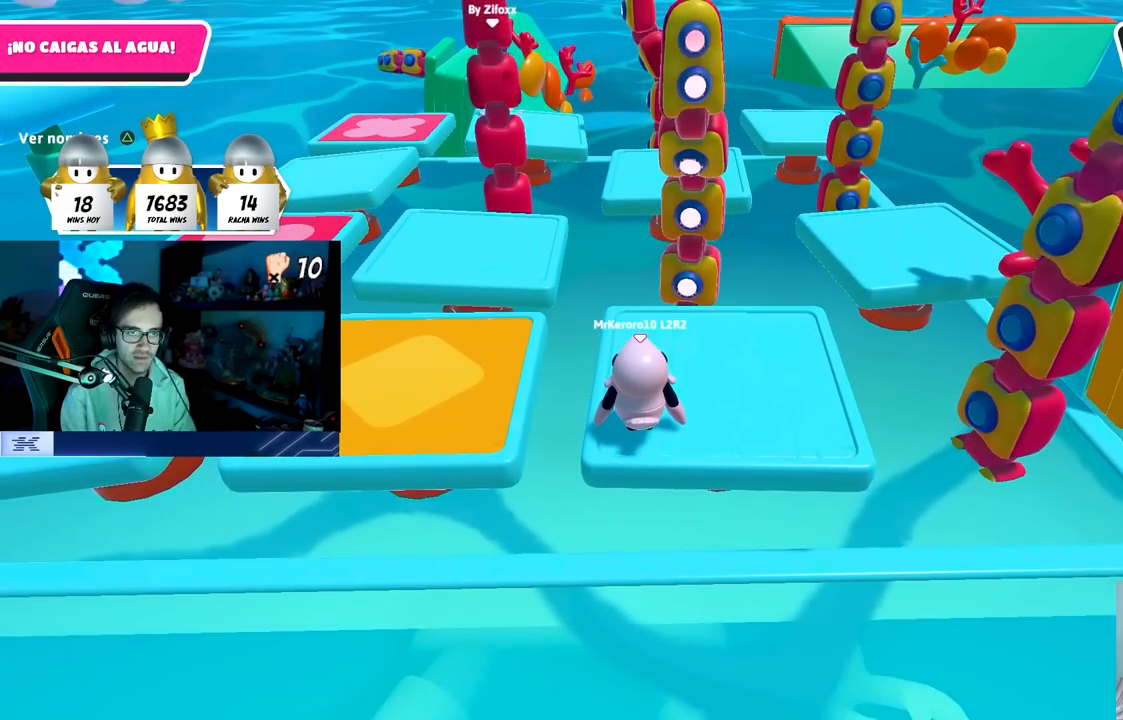
{"buttons": [], "left_stick": "center", "right_stick": "center", "events": []}
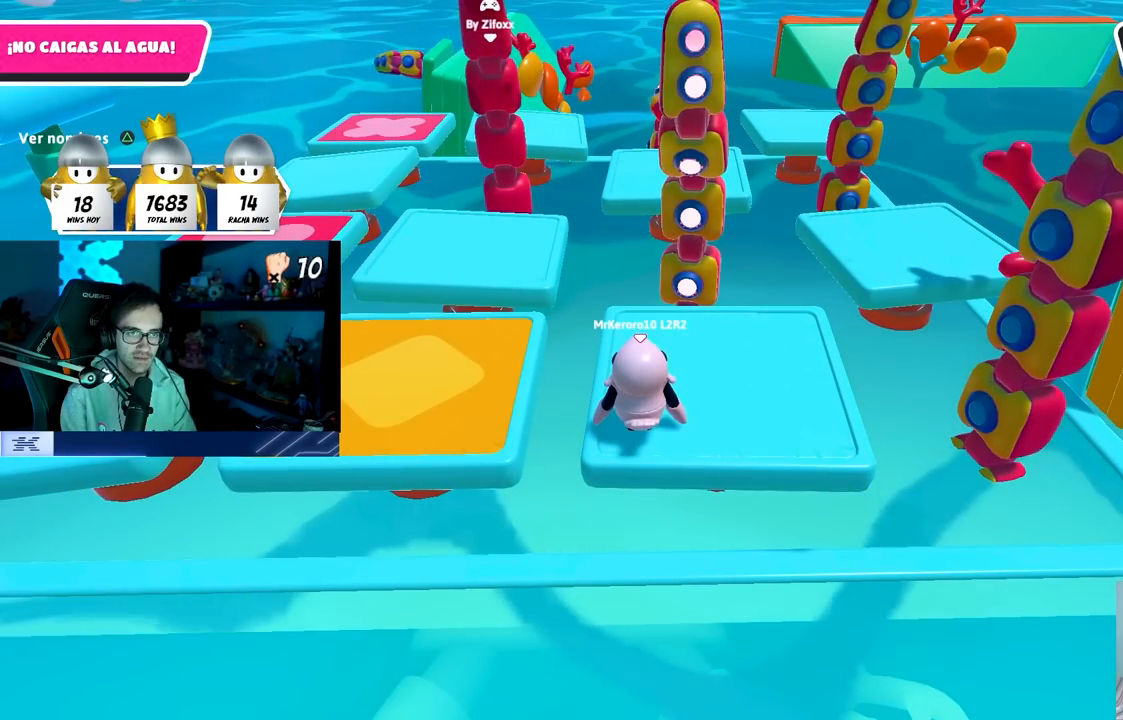
{"buttons": ["CROSS"], "left_stick": "center", "right_stick": "center", "events": [[367, "CROSS", "down"]]}
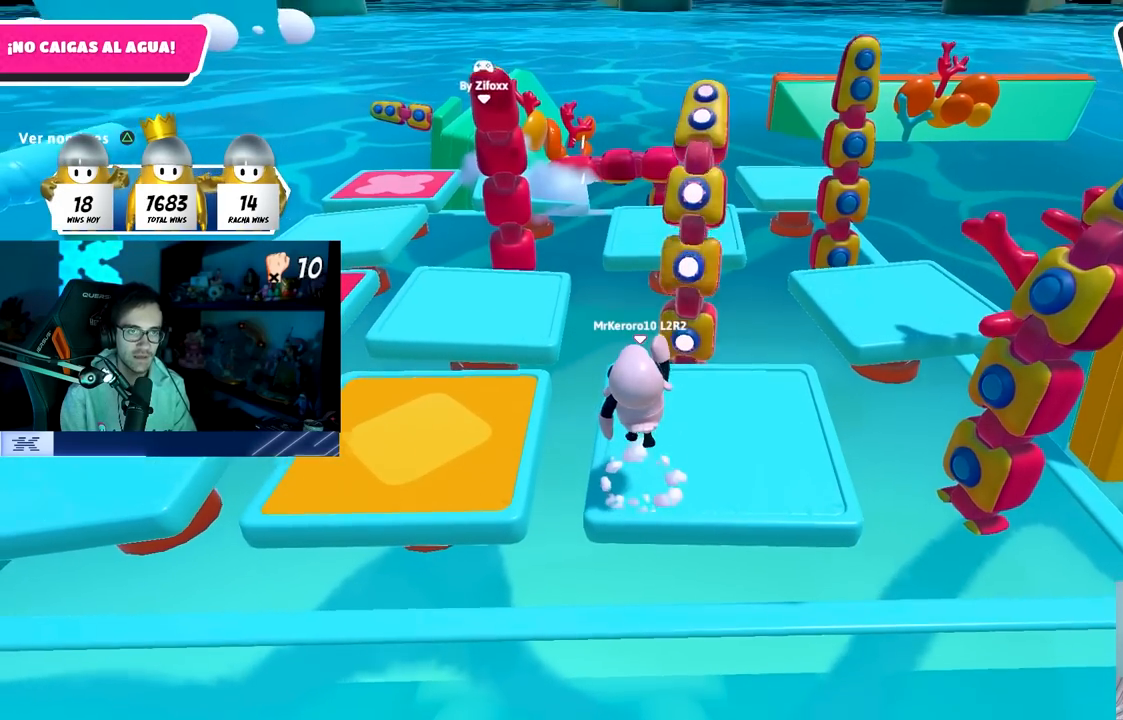
{"buttons": [], "left_stick": "center", "right_stick": "center", "events": [[183, "CROSS", "up"]]}
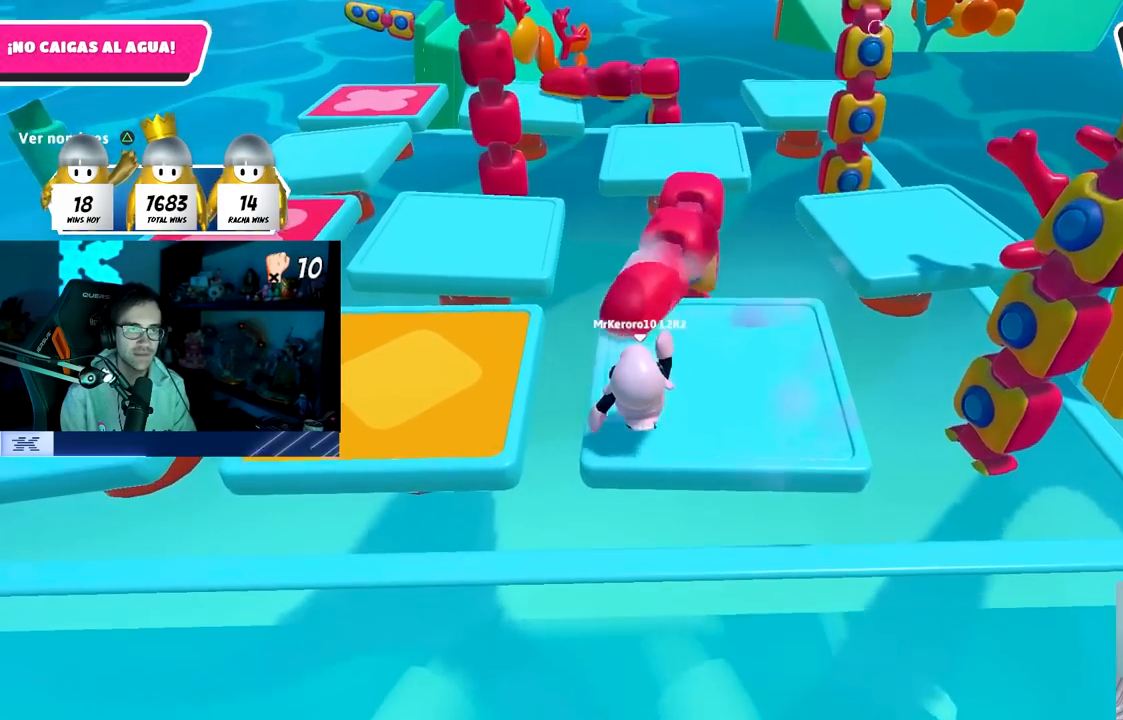
{"buttons": [], "left_stick": "center", "right_stick": "center", "events": []}
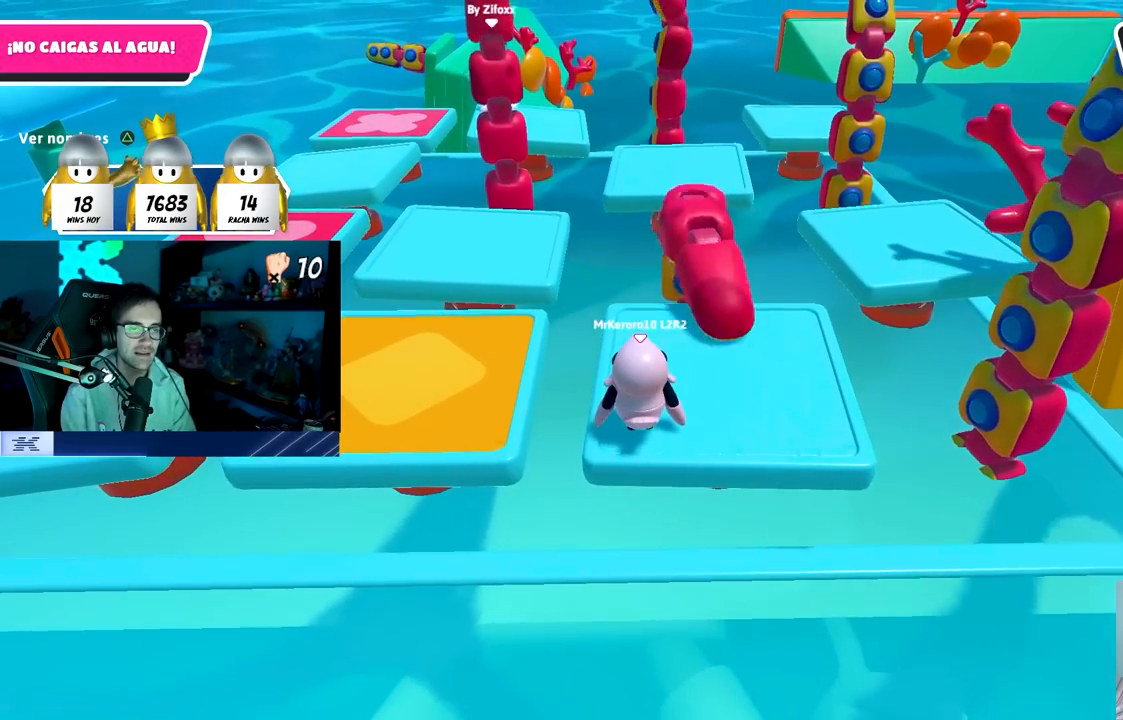
{"buttons": [], "left_stick": "center", "right_stick": "center", "events": []}
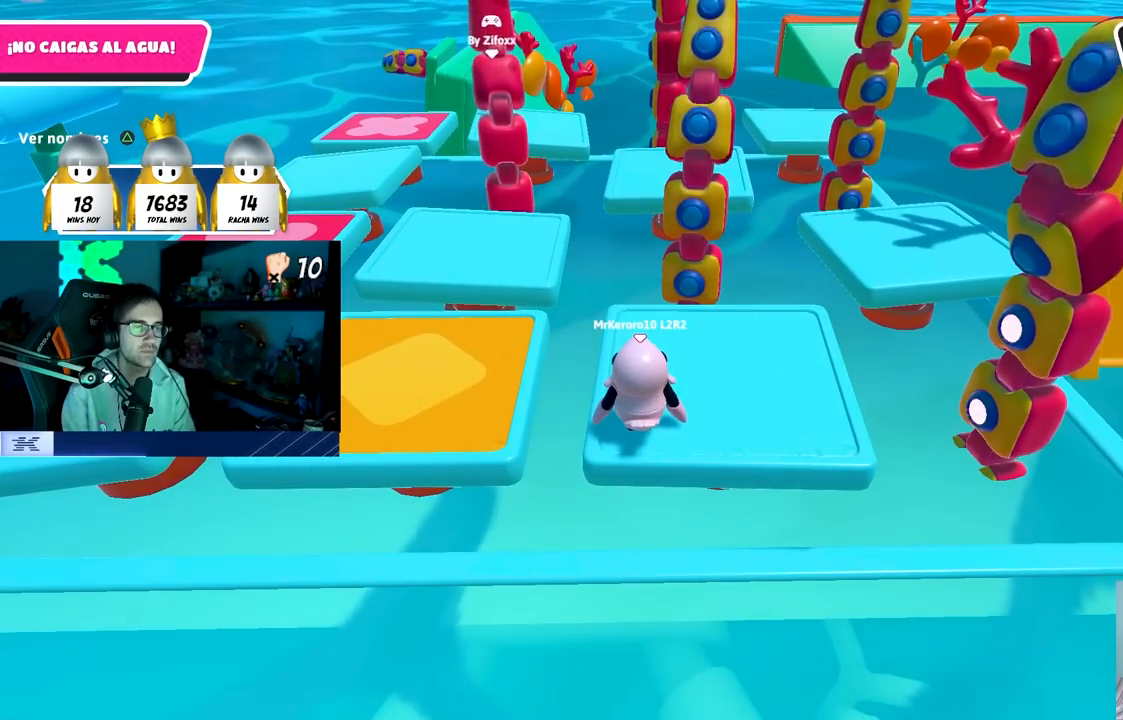
{"buttons": [], "left_stick": "center", "right_stick": "center", "events": []}
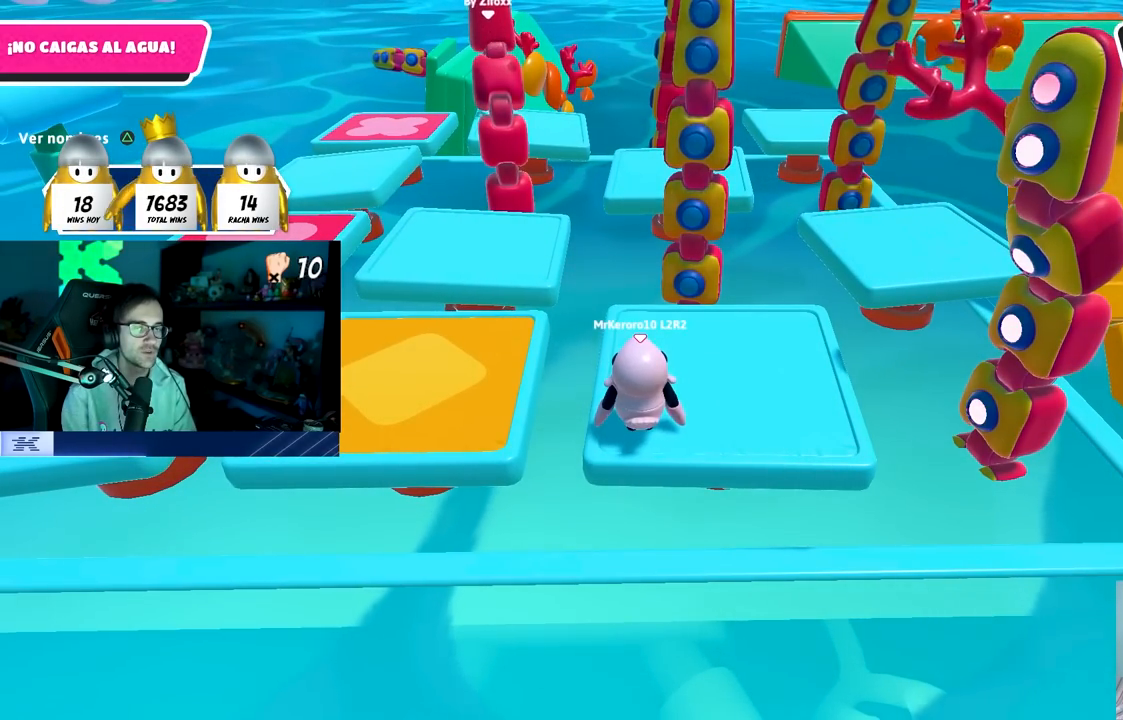
{"buttons": [], "left_stick": "center", "right_stick": "center", "events": []}
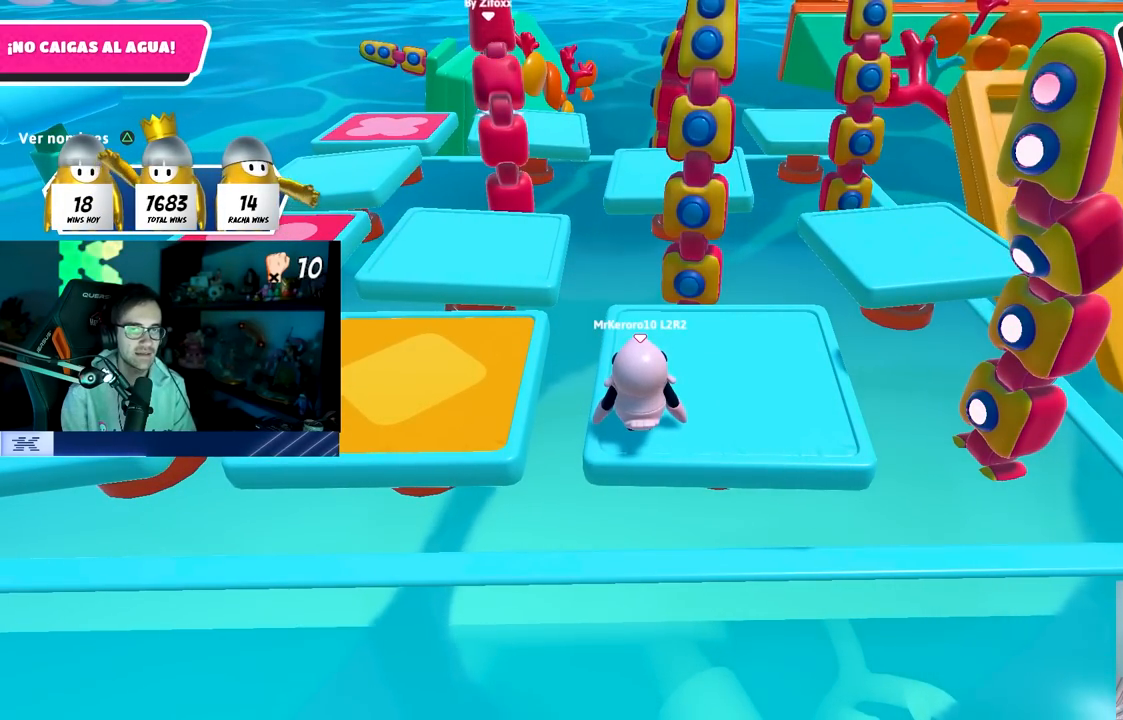
{"buttons": [], "left_stick": "center", "right_stick": "center", "events": []}
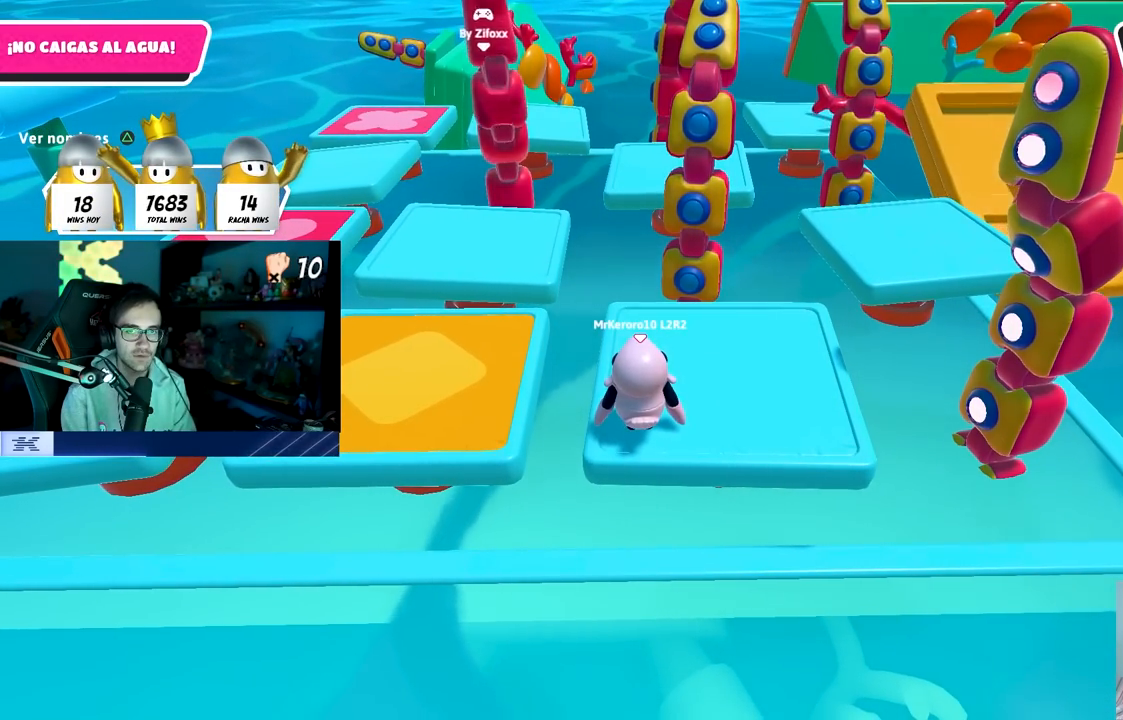
{"buttons": ["CROSS"], "left_stick": "center", "right_stick": "center", "events": [[500, "CROSS", "down"]]}
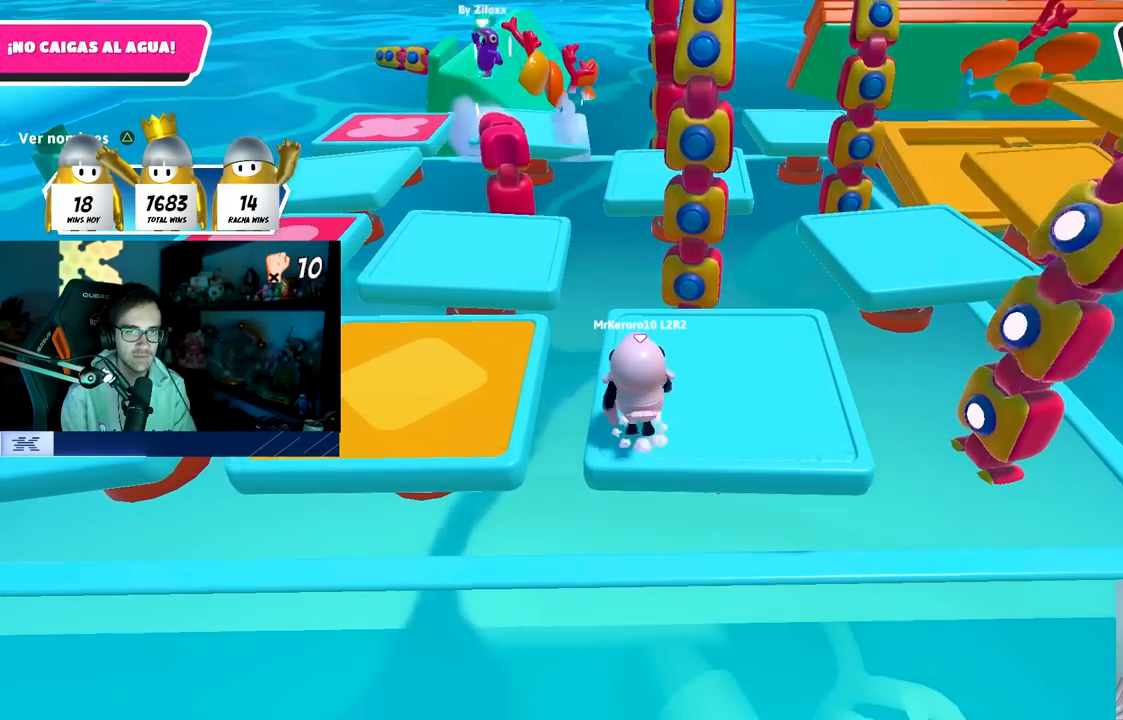
{"buttons": [], "left_stick": "center", "right_stick": "down-right", "events": [[267, "CROSS", "up"], [467, "right_stick", "down-right"]]}
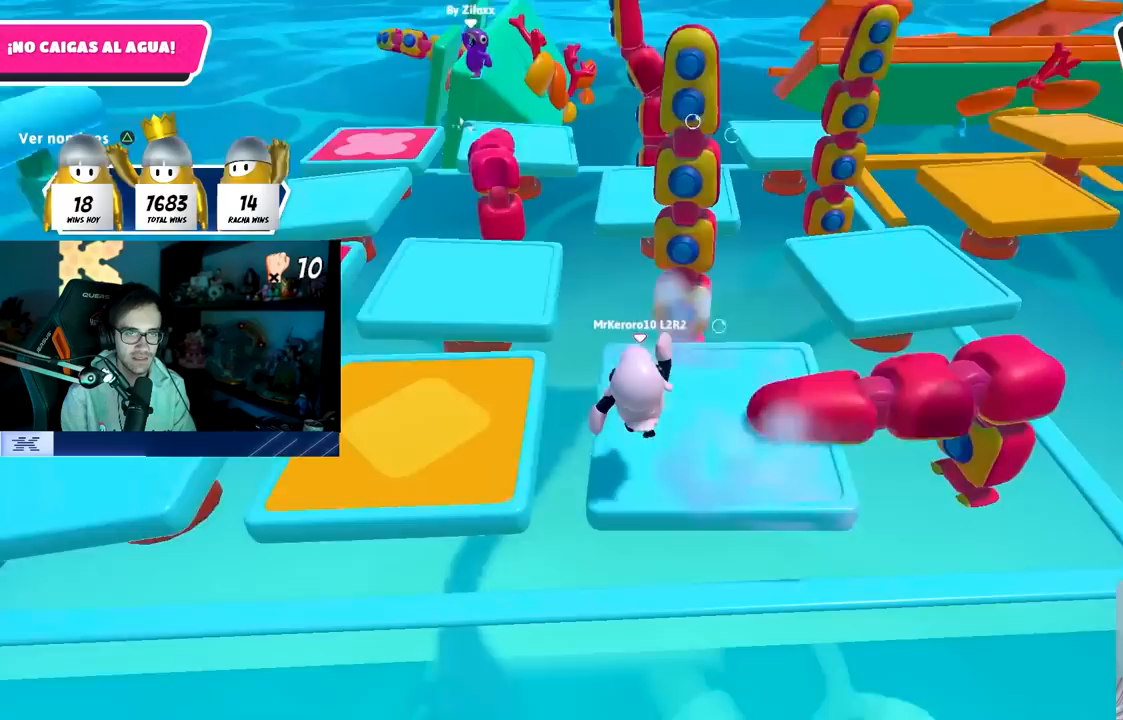
{"buttons": [], "left_stick": "up", "right_stick": "center", "events": [[117, "right_stick", "center"], [200, "left_stick", "up"], [317, "left_stick", "center"], [450, "left_stick", "up"]]}
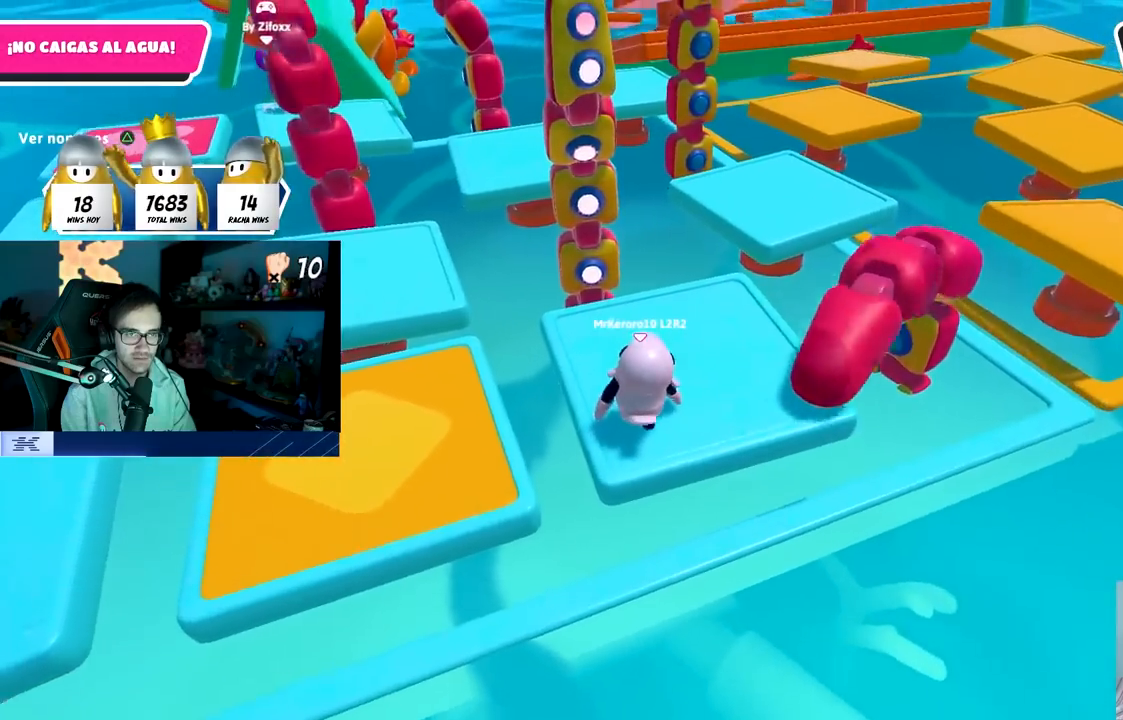
{"buttons": [], "left_stick": "up-right", "right_stick": "center", "events": [[50, "left_stick", "up-right"], [217, "right_stick", "down"], [367, "right_stick", "center"]]}
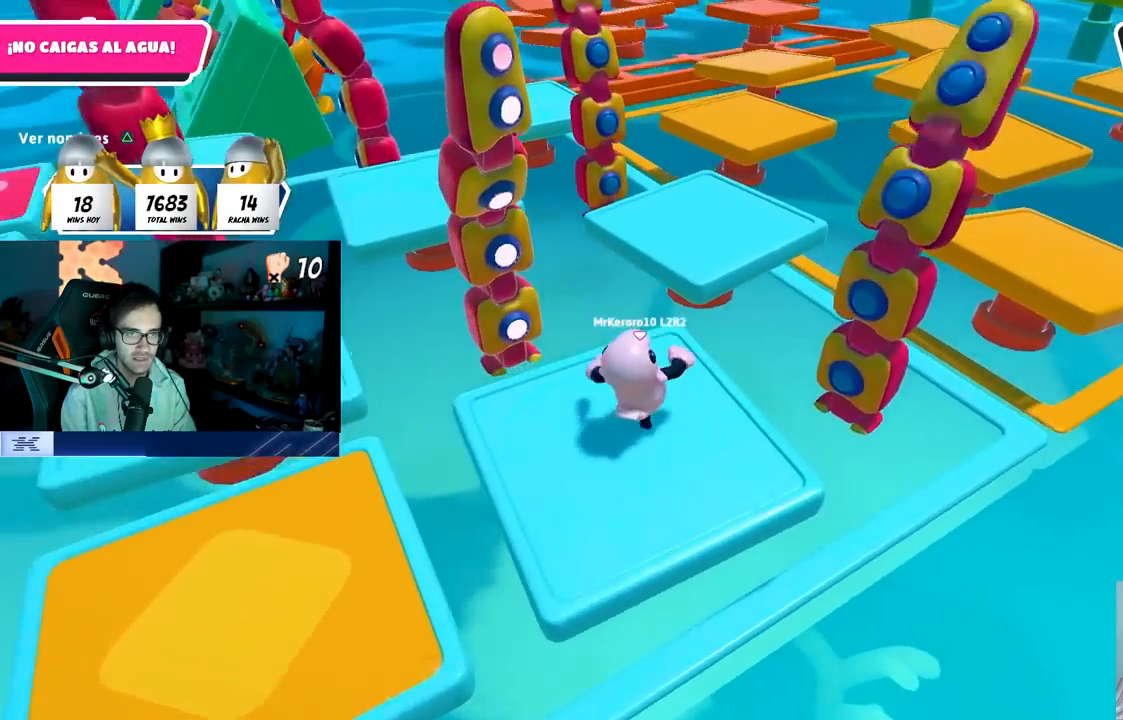
{"buttons": [], "left_stick": "up-right", "right_stick": "center", "events": [[167, "CROSS", "down"], [383, "CROSS", "up"]]}
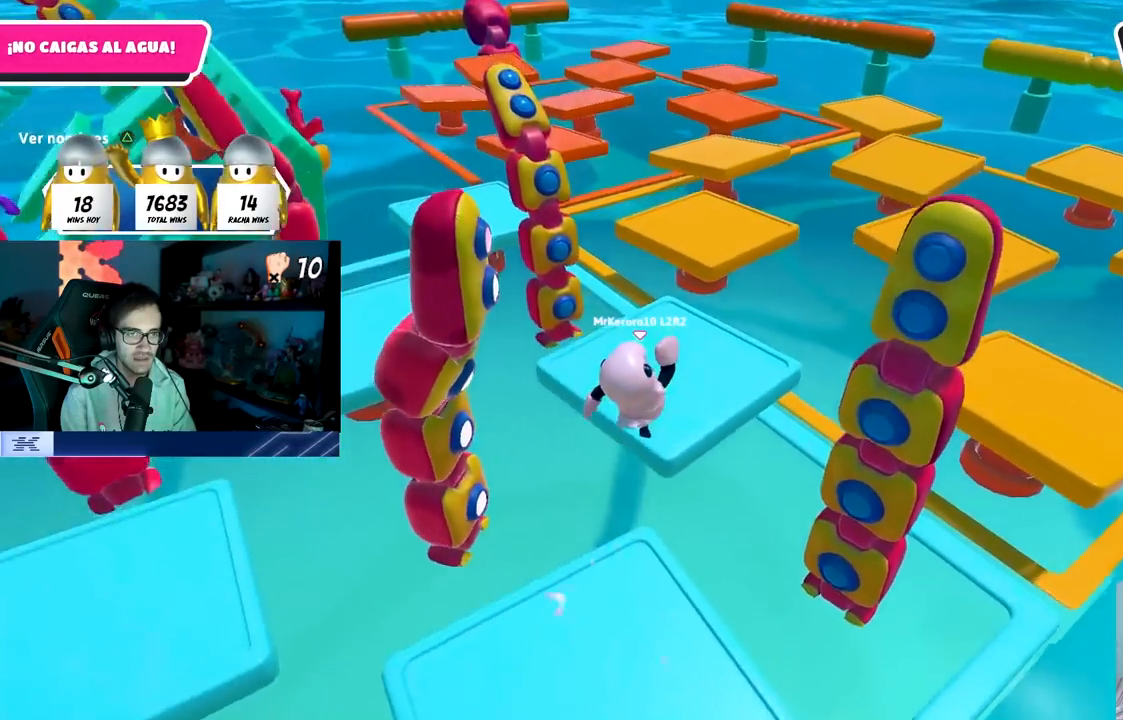
{"buttons": ["CROSS"], "left_stick": "up-right", "right_stick": "center", "events": [[483, "CROSS", "down"]]}
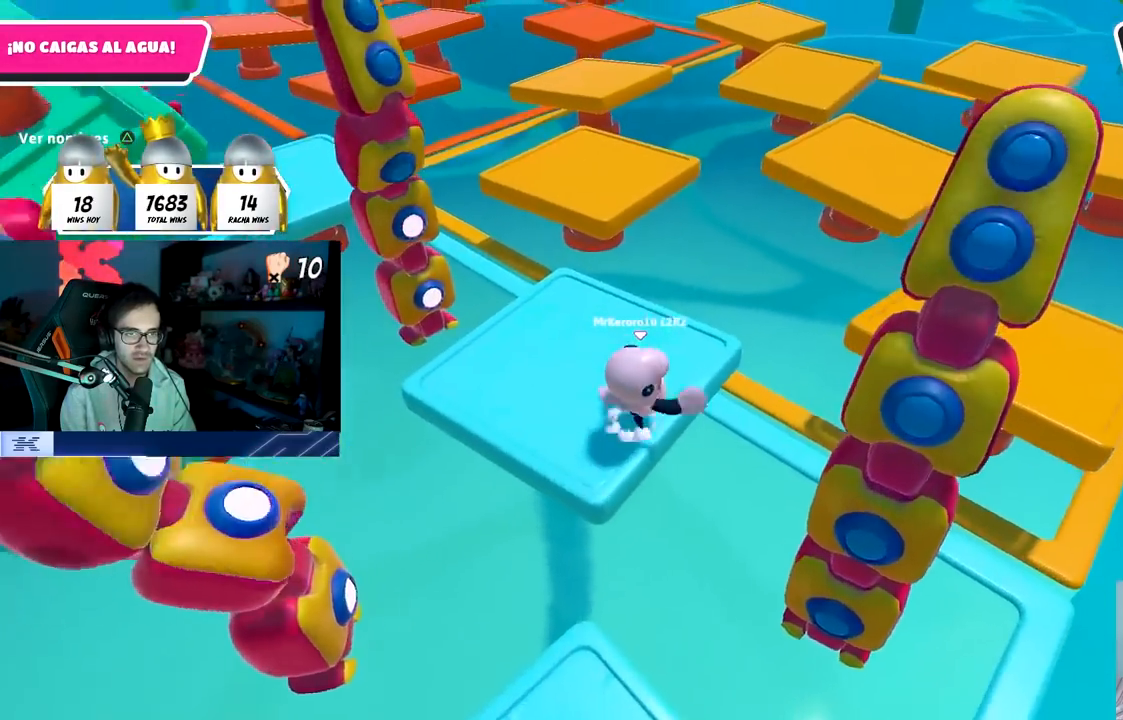
{"buttons": [], "left_stick": "up-right", "right_stick": "center", "events": [[183, "CROSS", "up"], [317, "SQUARE", "down"], [500, "SQUARE", "up"]]}
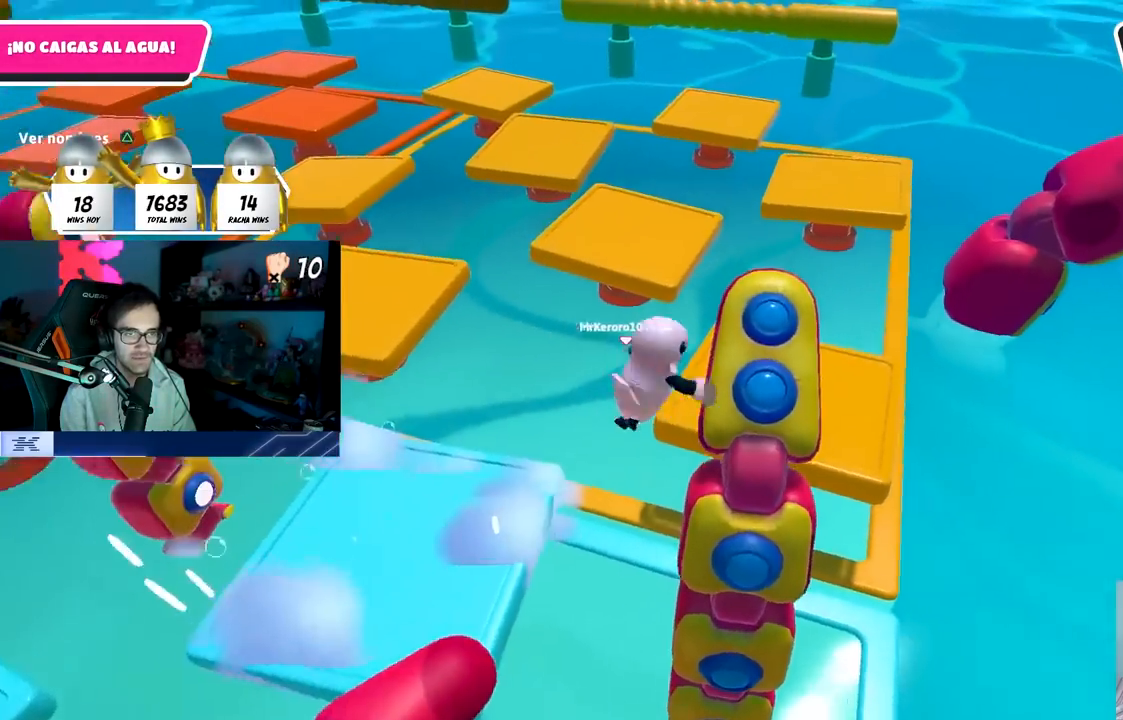
{"buttons": [], "left_stick": "right", "right_stick": "up-left", "events": [[167, "right_stick", "left"], [433, "left_stick", "right"], [467, "right_stick", "up-left"]]}
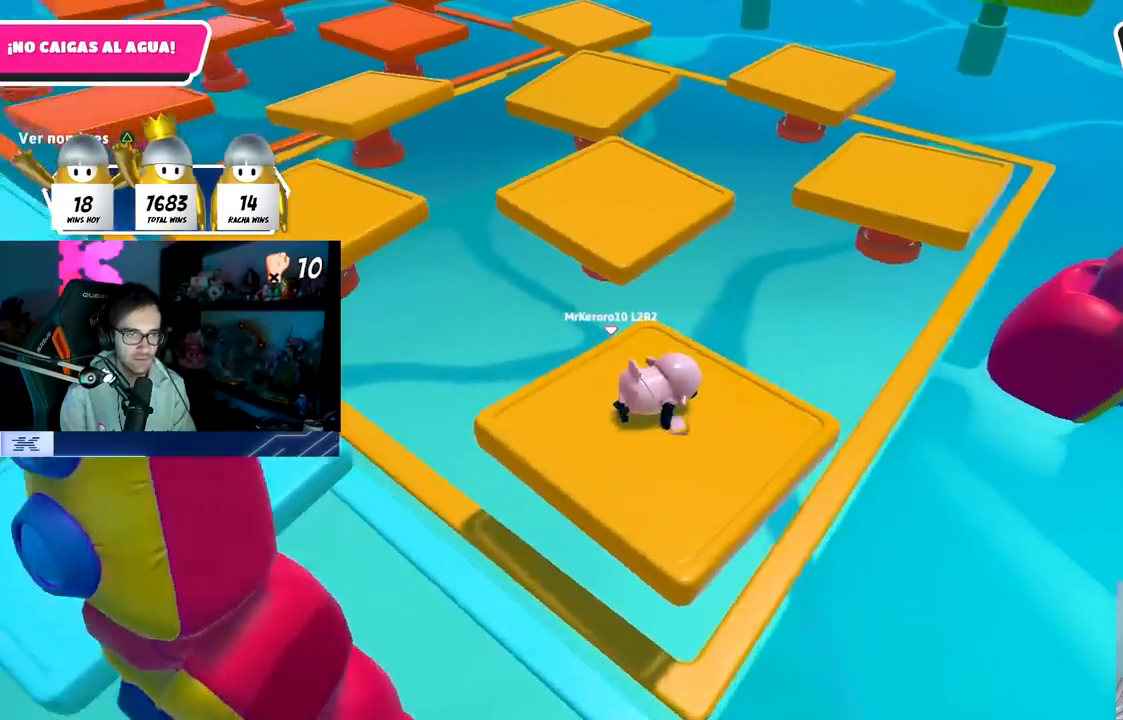
{"buttons": [], "left_stick": "up", "right_stick": "center", "events": [[117, "right_stick", "center"], [250, "left_stick", "up"]]}
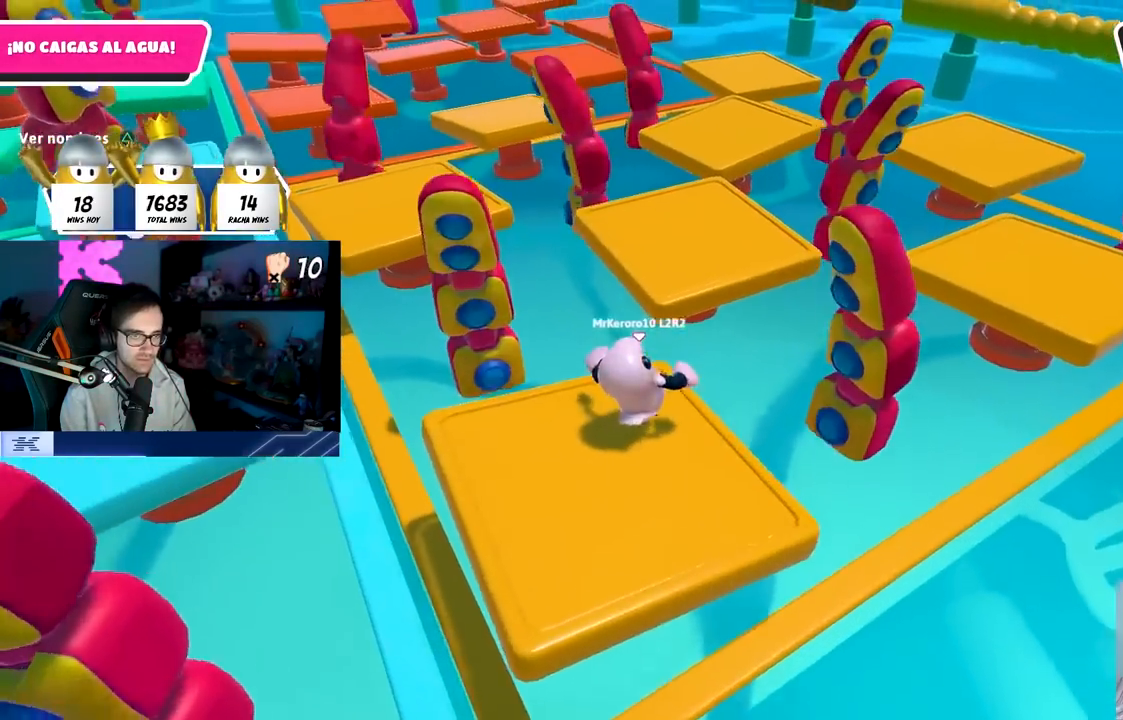
{"buttons": [], "left_stick": "right", "right_stick": "center", "events": [[67, "CROSS", "down"], [217, "CROSS", "up"], [333, "left_stick", "up-right"], [350, "SQUARE", "down"], [467, "left_stick", "right"], [483, "SQUARE", "up"]]}
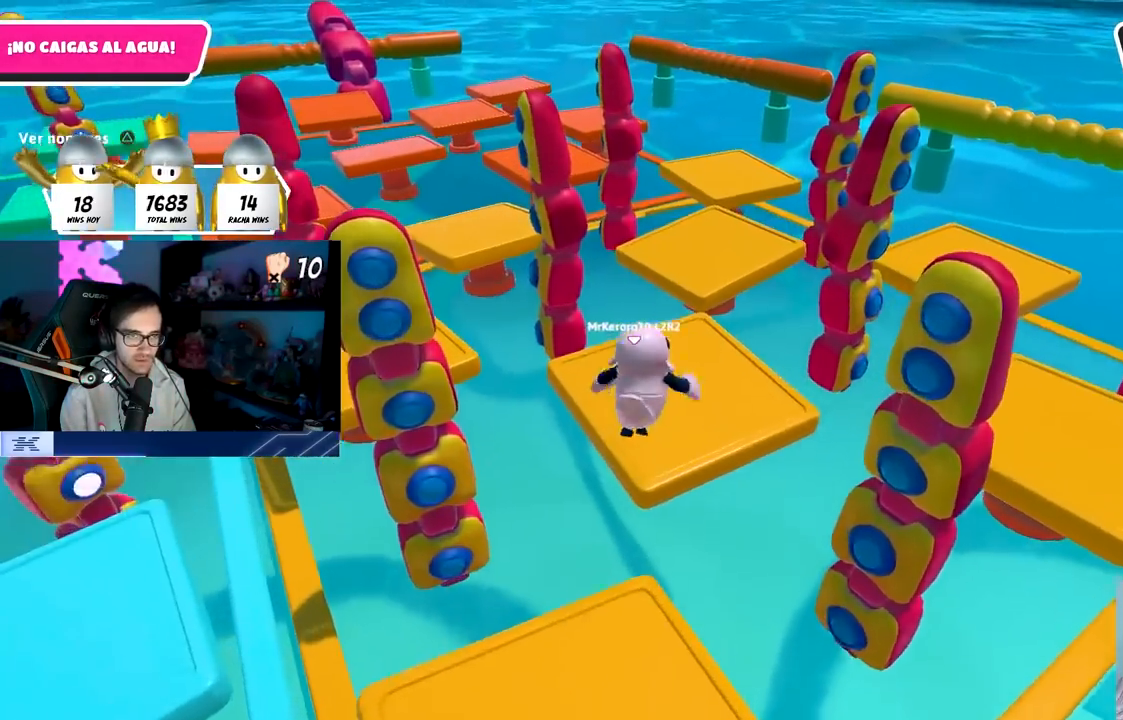
{"buttons": [], "left_stick": "up-right", "right_stick": "right", "events": [[150, "right_stick", "right"], [500, "left_stick", "up-right"]]}
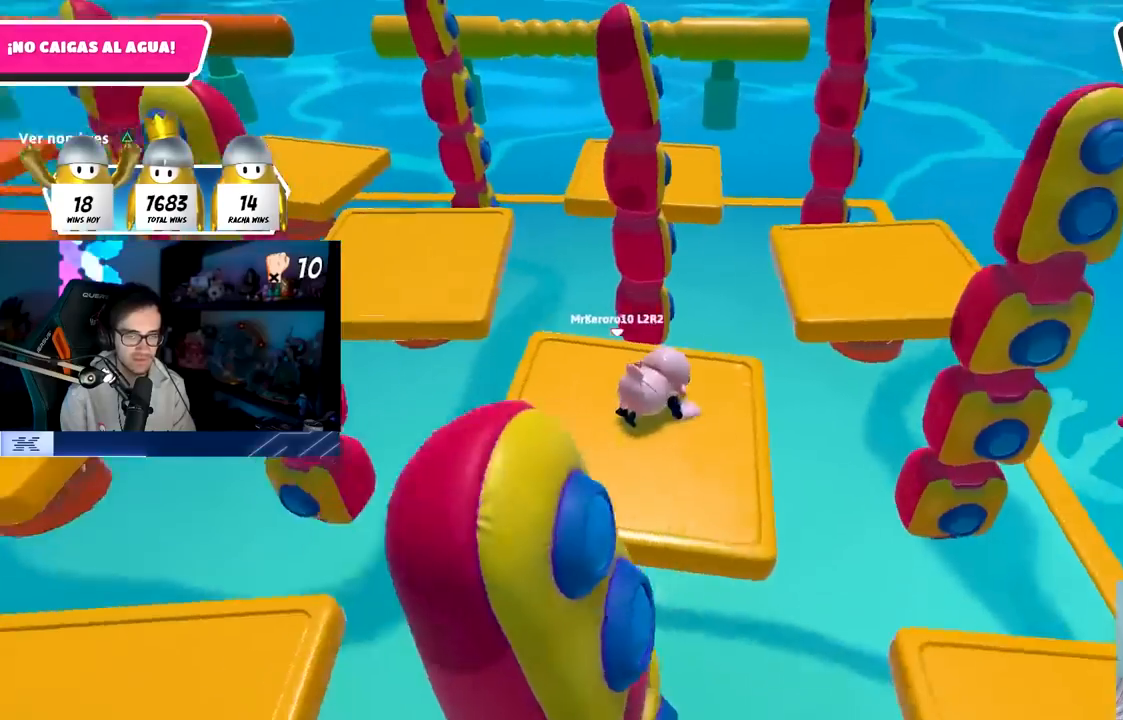
{"buttons": [], "left_stick": "up", "right_stick": "left", "events": [[117, "right_stick", "center"], [200, "right_stick", "down-right"], [233, "left_stick", "right"], [350, "right_stick", "center"], [367, "left_stick", "up"], [417, "right_stick", "left"]]}
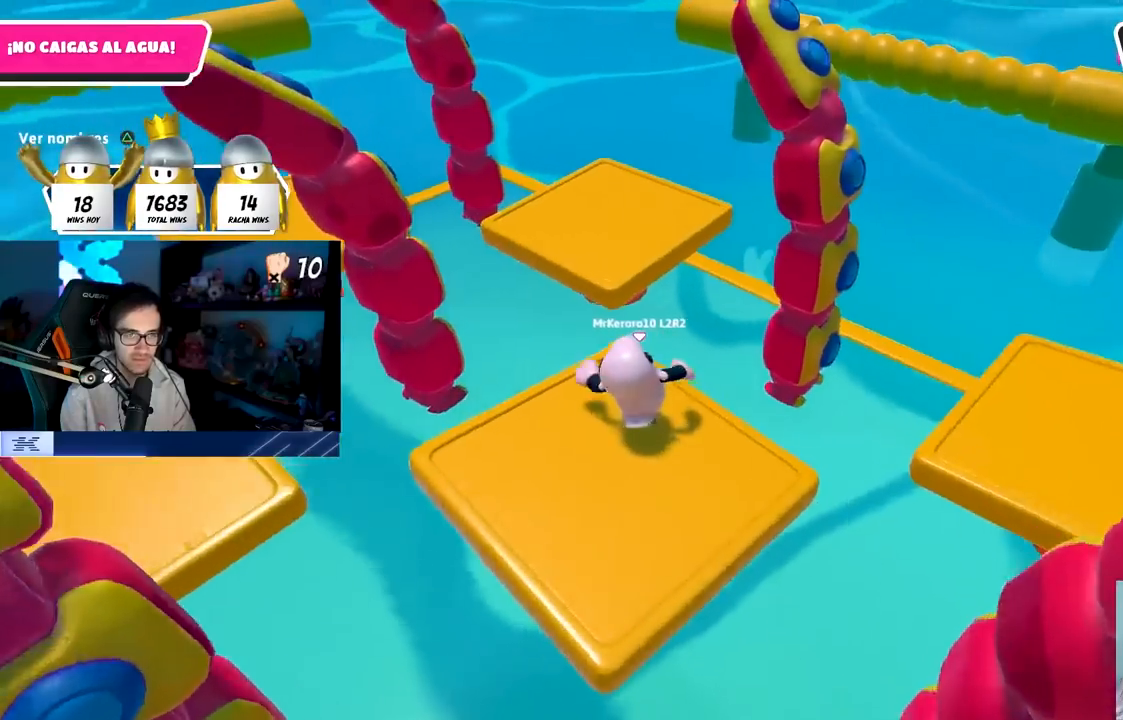
{"buttons": [], "left_stick": "up", "right_stick": "left", "events": [[33, "right_stick", "center"], [200, "CROSS", "down"], [333, "CROSS", "up"], [500, "right_stick", "left"]]}
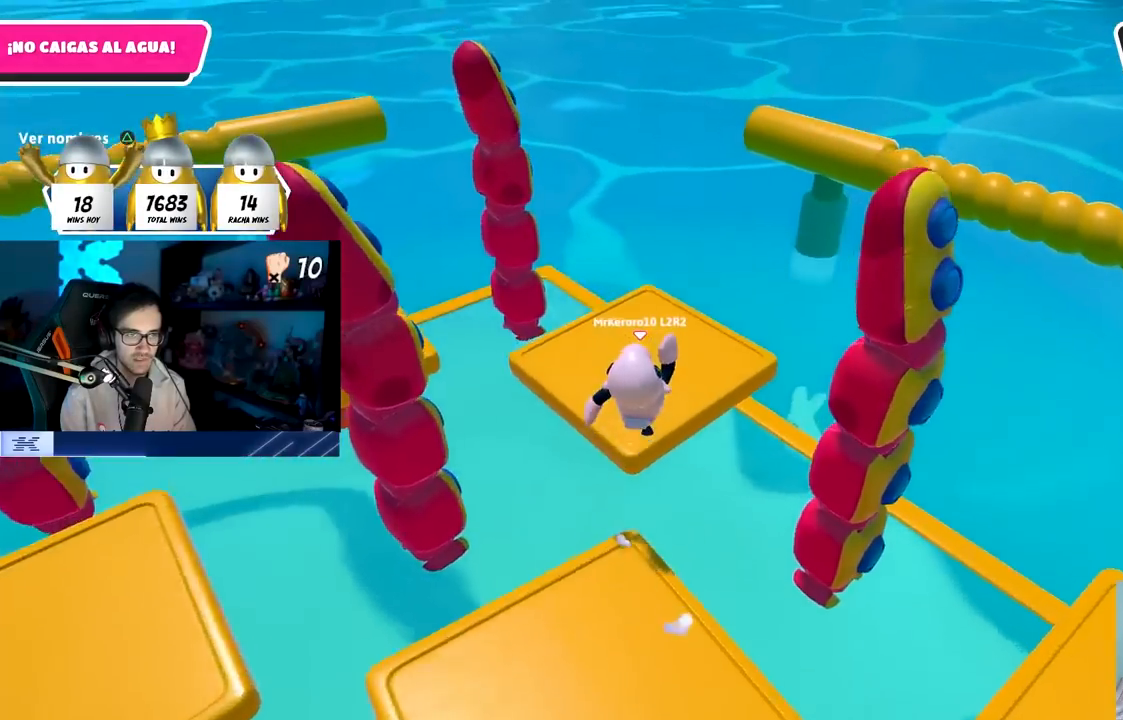
{"buttons": [], "left_stick": "up", "right_stick": "left", "events": [[250, "left_stick", "up-right"], [433, "left_stick", "up"]]}
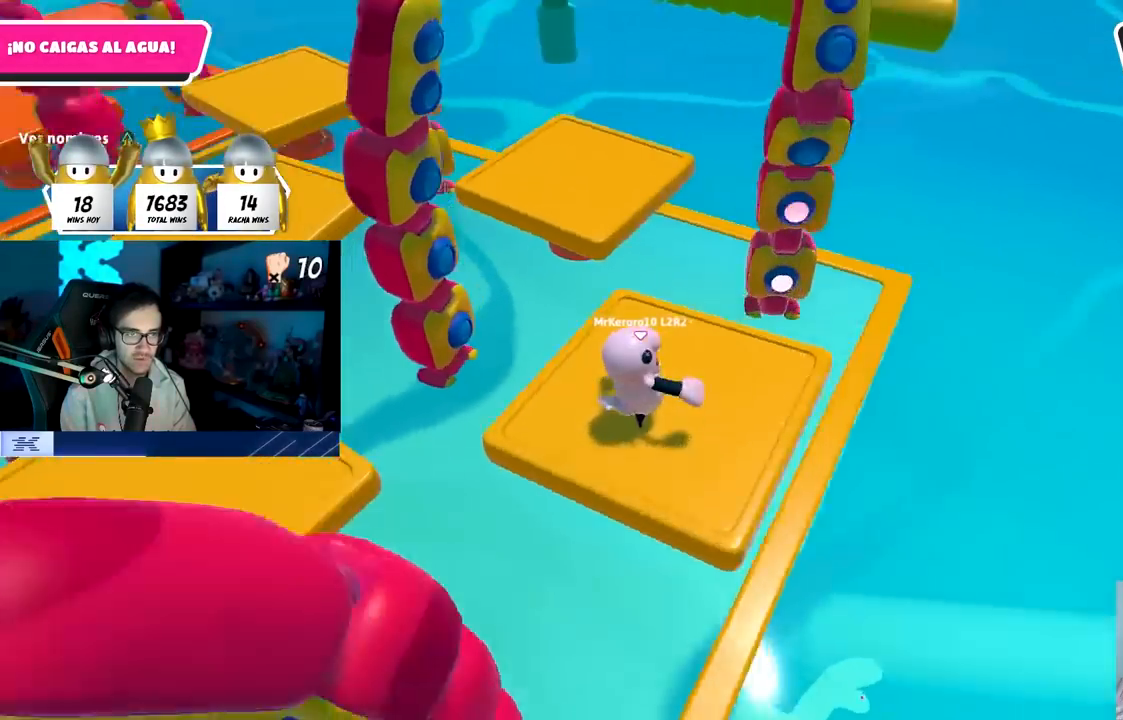
{"buttons": ["CROSS"], "left_stick": "up", "right_stick": "center", "events": [[67, "right_stick", "center"], [400, "CROSS", "down"]]}
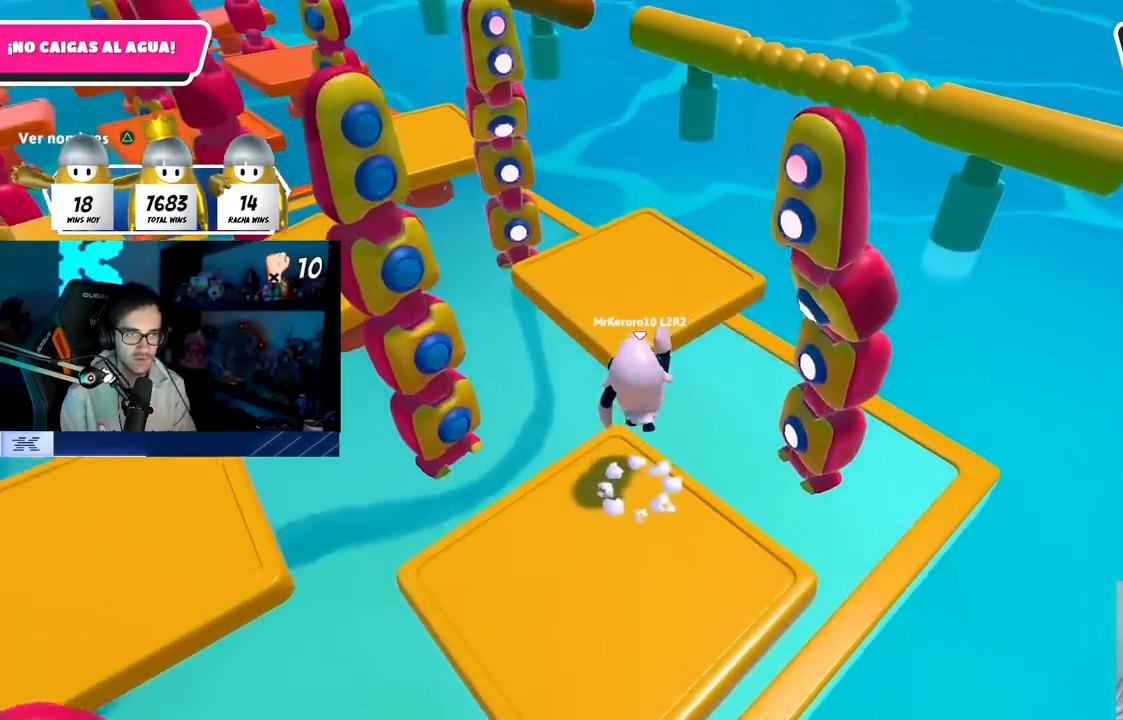
{"buttons": [], "left_stick": "up-left", "right_stick": "left", "events": [[83, "CROSS", "up"], [233, "right_stick", "left"], [383, "right_stick", "center"], [433, "left_stick", "up-left"], [467, "right_stick", "left"]]}
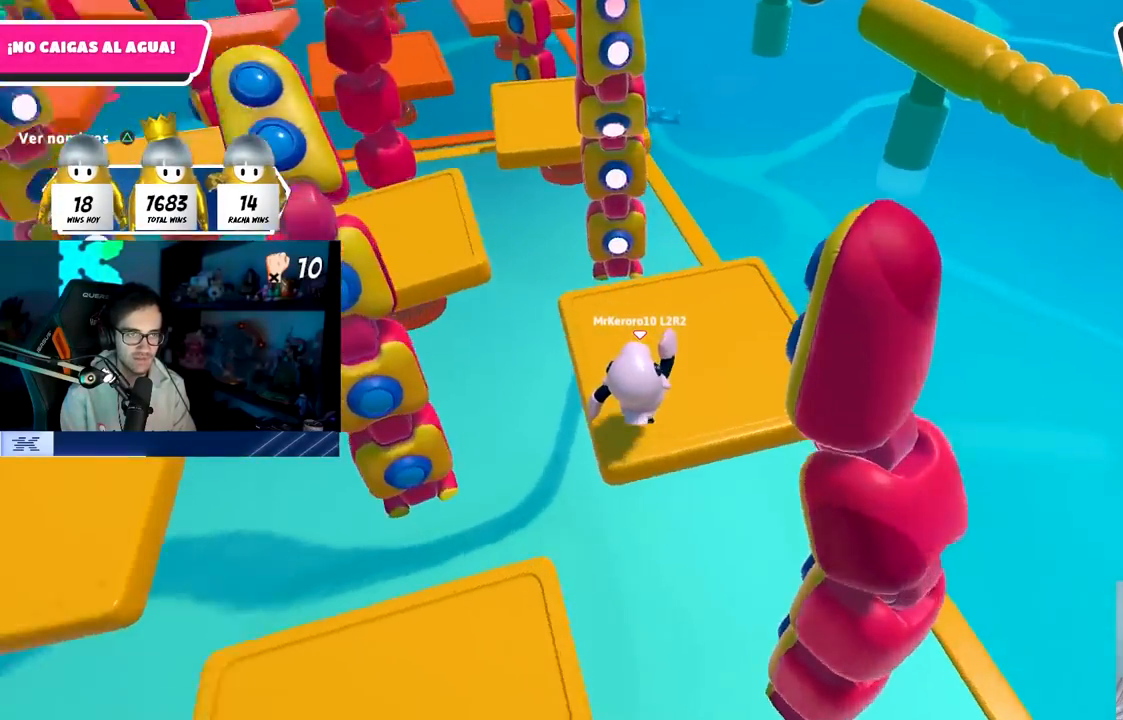
{"buttons": ["CROSS"], "left_stick": "up-left", "right_stick": "center", "events": [[83, "right_stick", "center"], [217, "right_stick", "left"], [283, "right_stick", "center"], [450, "CROSS", "down"]]}
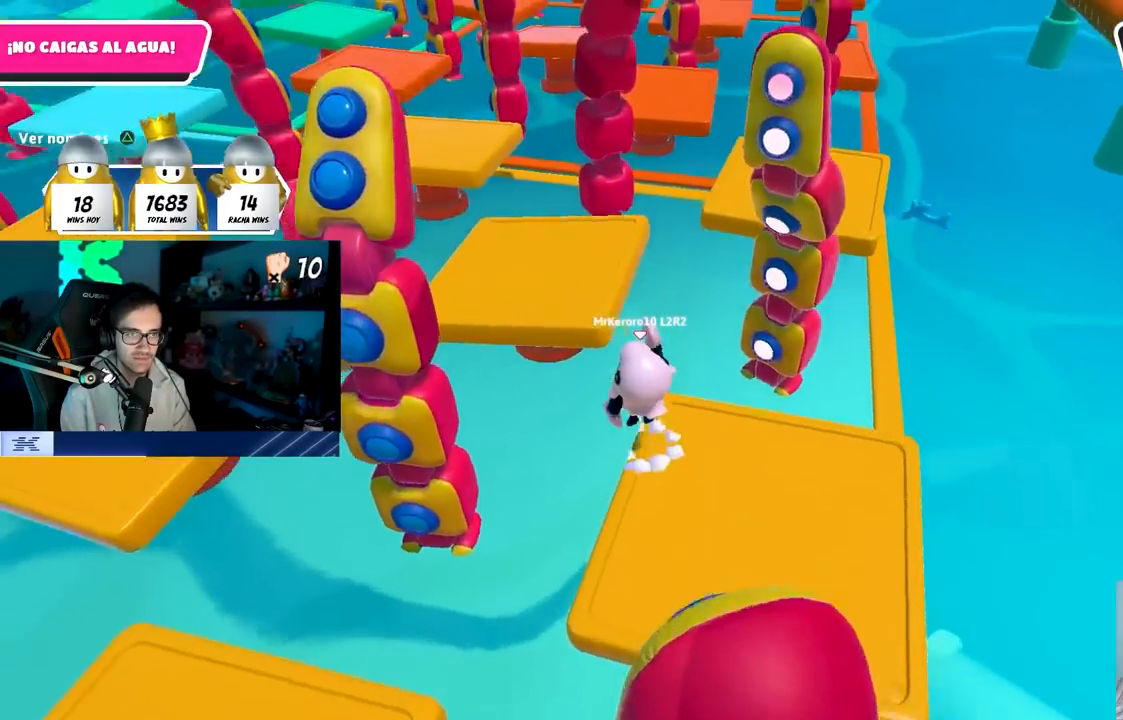
{"buttons": [], "left_stick": "up", "right_stick": "center", "events": [[33, "left_stick", "up"], [217, "CROSS", "up"]]}
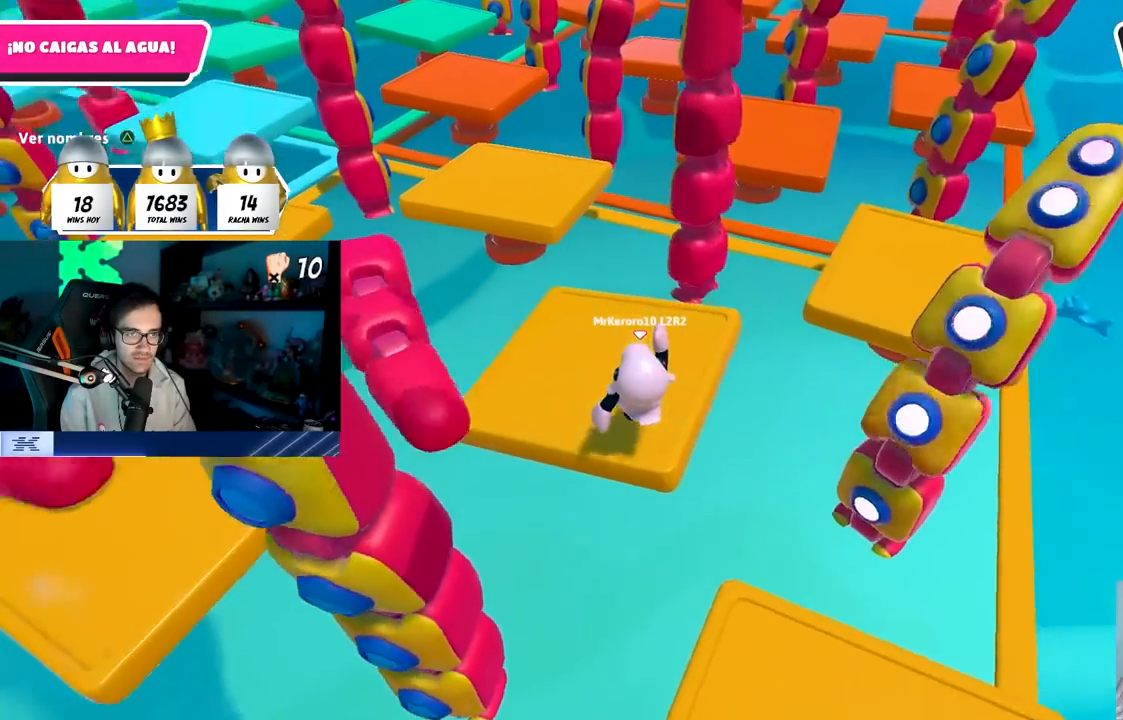
{"buttons": [], "left_stick": "up", "right_stick": "center", "events": []}
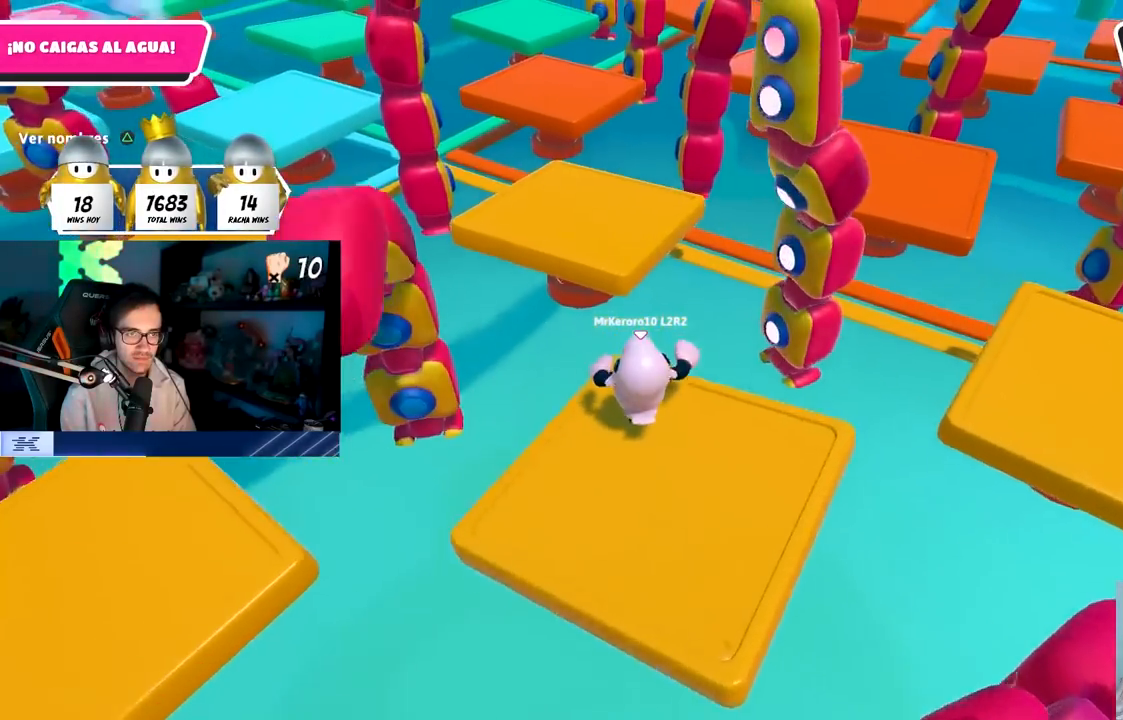
{"buttons": [], "left_stick": "up", "right_stick": "left", "events": [[67, "CROSS", "down"], [333, "CROSS", "up"], [467, "right_stick", "left"]]}